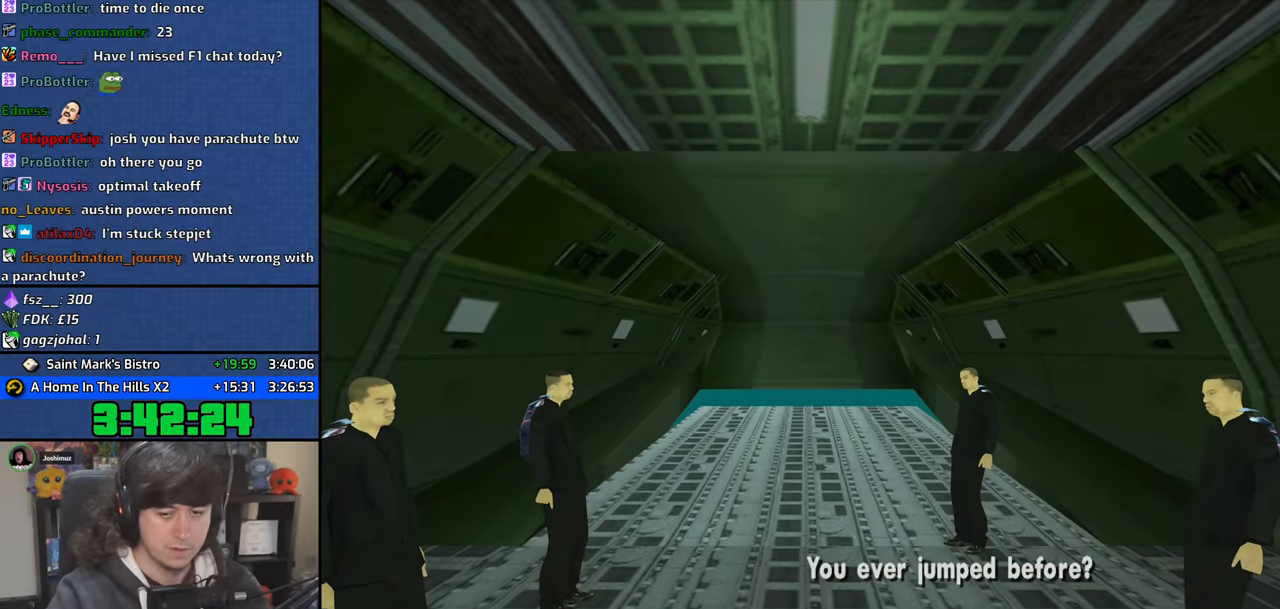
Gameplay with keyboard and mouse; each line is a JSON object with the keys and mouse buttons held at the frame after it. "events" lists presses ("down") and releases ("up") of "1", "2", "3", "4", "5", "6", "a", "alt", "b", "c", "ctrl", "d", "down", "e", "escape", "f", "f1", "f2", "f3", "g", "h", "left", "n", "num2", "q", "r", "right", "s", "shift", "space", "t", "up", "v", "w", "x", "y", "z", "mouse_left", "mouse_wheel" and "mouse_right" between this image and that frame as [ms after this image, input, new state], when the widget could be followed in between. "mouse_left", "mouse_wheel", "mouse_right" = the "left", "wheel", "right" buttons of the "mouse" list. No other keys are recorded. "wheel" means that the mouse wheel is clicked or scrolled. Mouse movement is not recorded. Not read: tab.
{"keys": [], "mouse": [], "events": []}
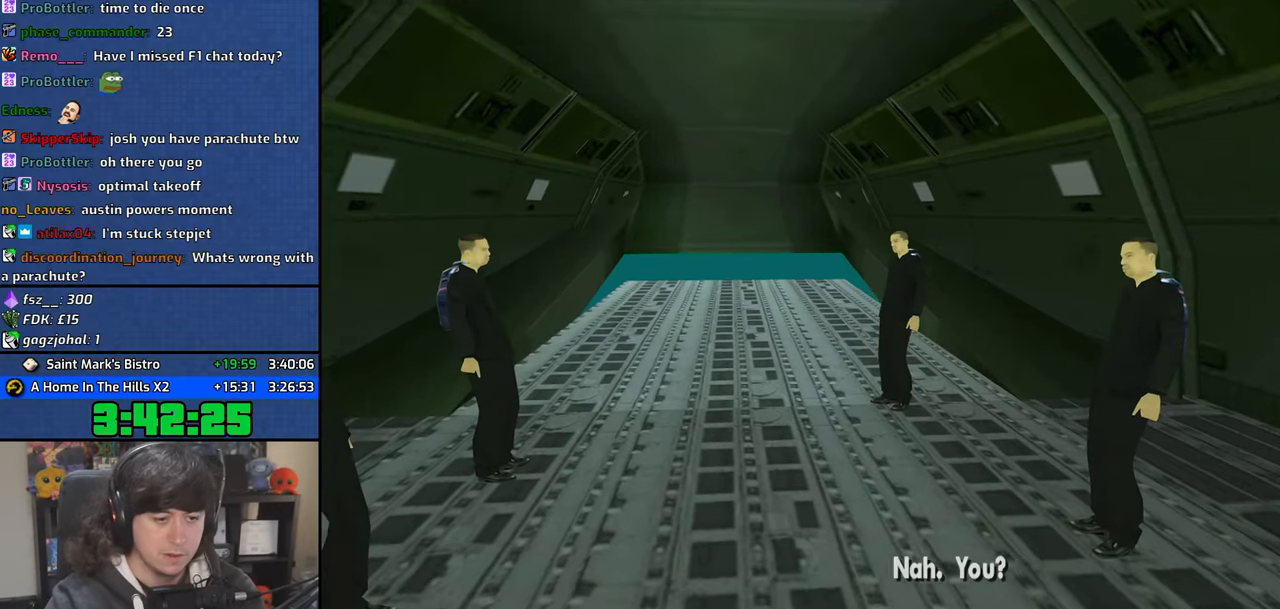
{"keys": ["f"], "mouse": [], "events": [[117, "space", "down"], [133, "a", "down"], [133, "w", "down"], [183, "space", "up"], [233, "f", "down"], [250, "a", "up"], [250, "space", "down"], [250, "w", "up"], [350, "a", "down"], [367, "f", "up"], [367, "mouse_left", "down"], [367, "space", "up"], [367, "w", "down"], [383, "mouse_right", "down"], [433, "w", "up"], [467, "a", "up"], [467, "f", "down"], [467, "mouse_left", "up"], [467, "mouse_right", "up"]]}
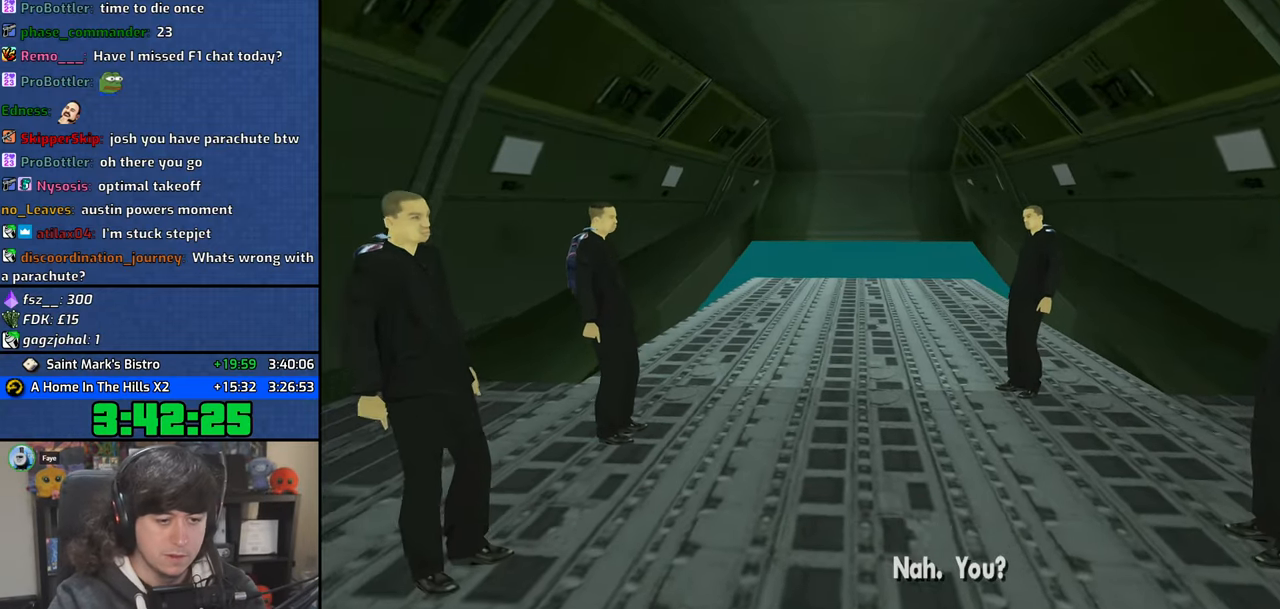
{"keys": [], "mouse": ["left"], "events": [[50, "f", "up"], [50, "mouse_left", "down"], [67, "mouse_right", "down"], [100, "a", "down"], [117, "w", "down"], [133, "w", "up"], [167, "a", "up"], [167, "mouse_left", "up"], [200, "f", "down"], [200, "mouse_right", "up"], [233, "f", "up"], [233, "mouse_left", "down"], [233, "mouse_right", "down"], [317, "mouse_right", "up"], [333, "mouse_left", "up"], [400, "mouse_left", "down"]]}
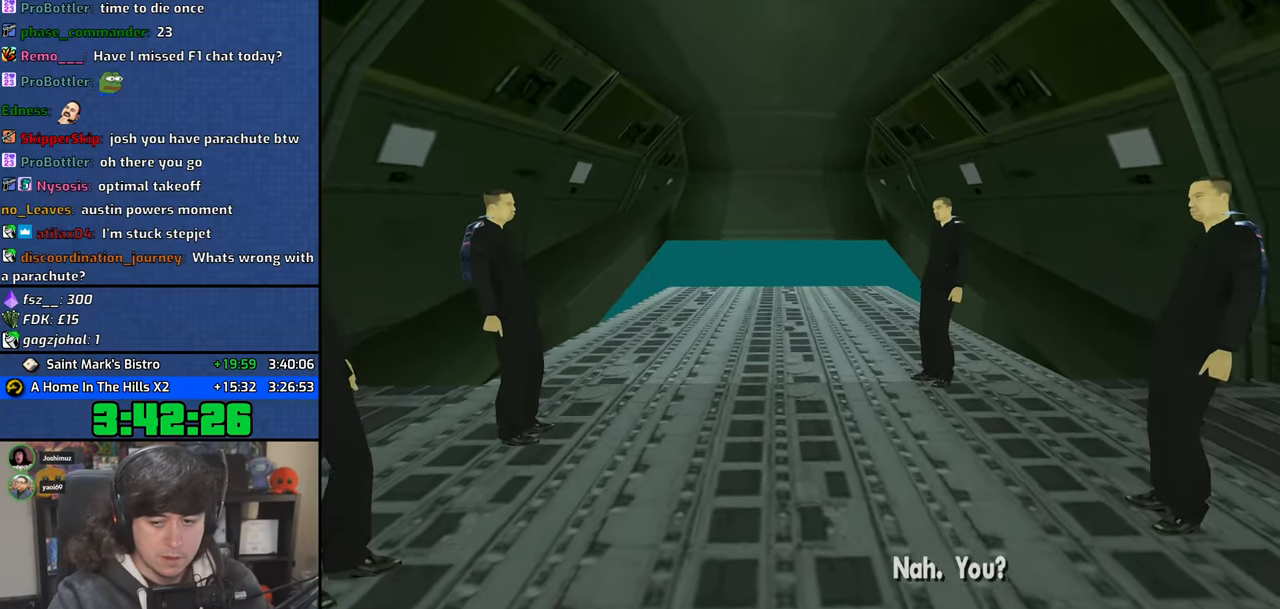
{"keys": [], "mouse": ["left"], "events": [[17, "mouse_left", "up"], [83, "mouse_left", "down"], [183, "mouse_left", "up"], [267, "mouse_left", "down"], [350, "mouse_left", "up"], [433, "mouse_left", "down"]]}
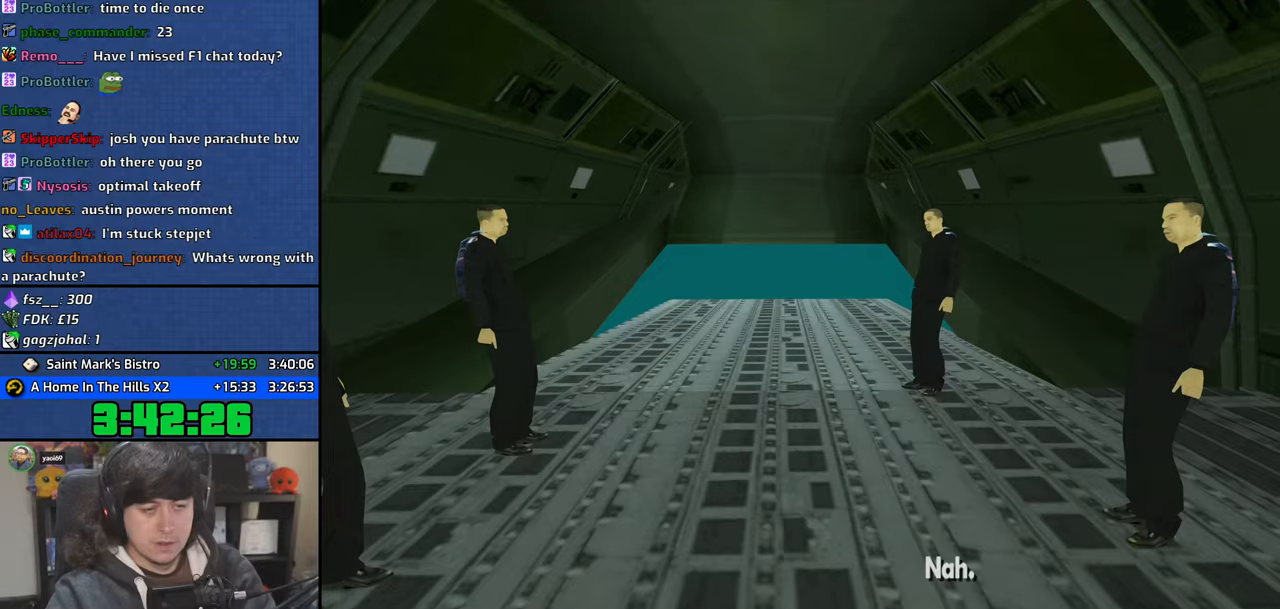
{"keys": [], "mouse": []}
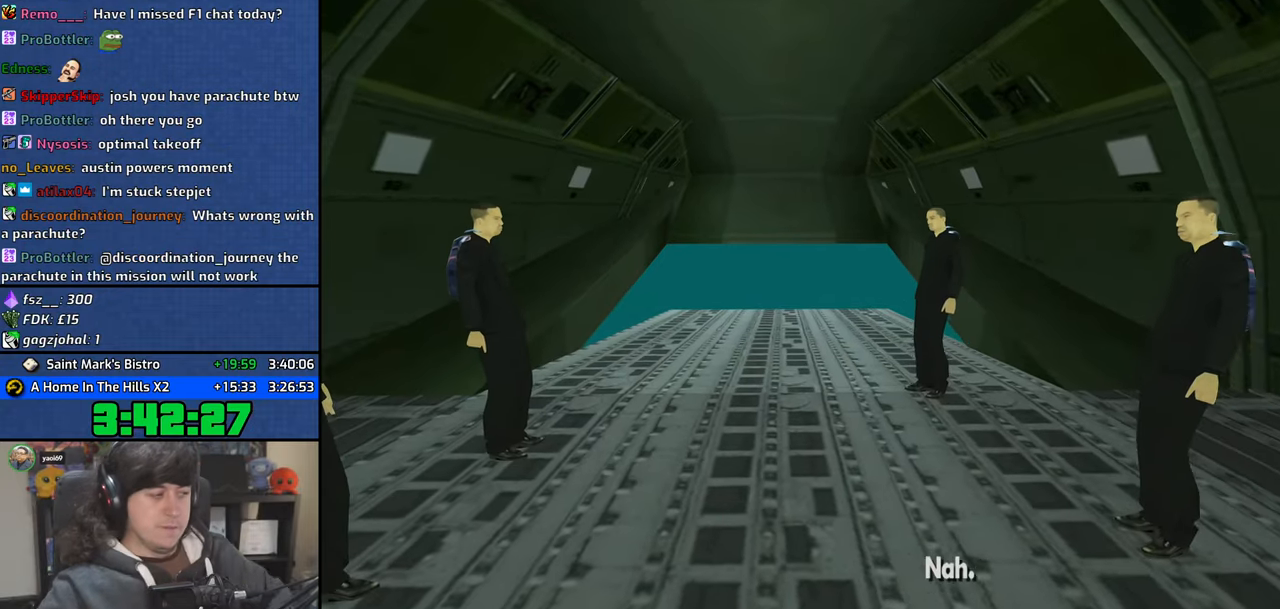
{"keys": [], "mouse": [], "events": []}
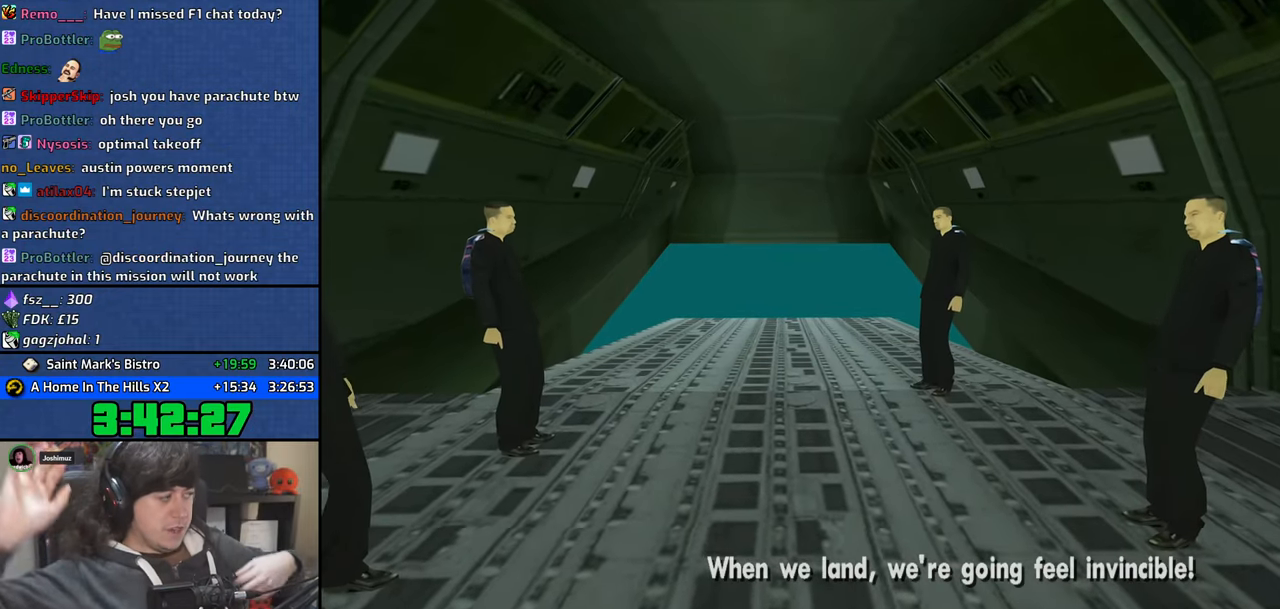
{"keys": [], "mouse": [], "events": []}
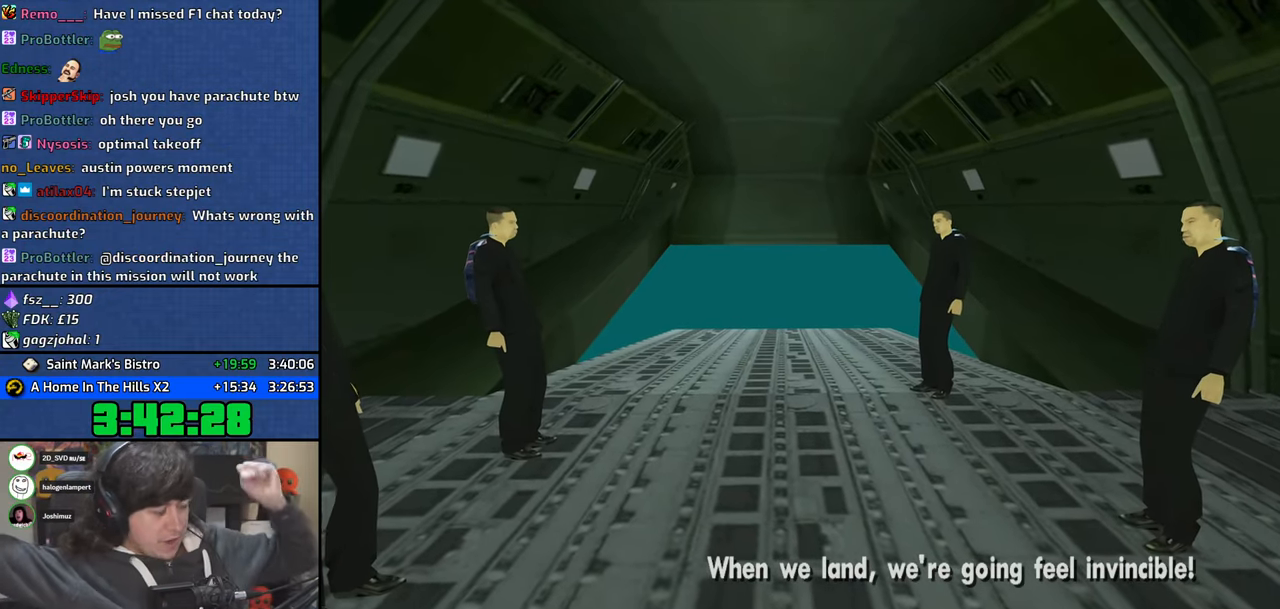
{"keys": [], "mouse": [], "events": []}
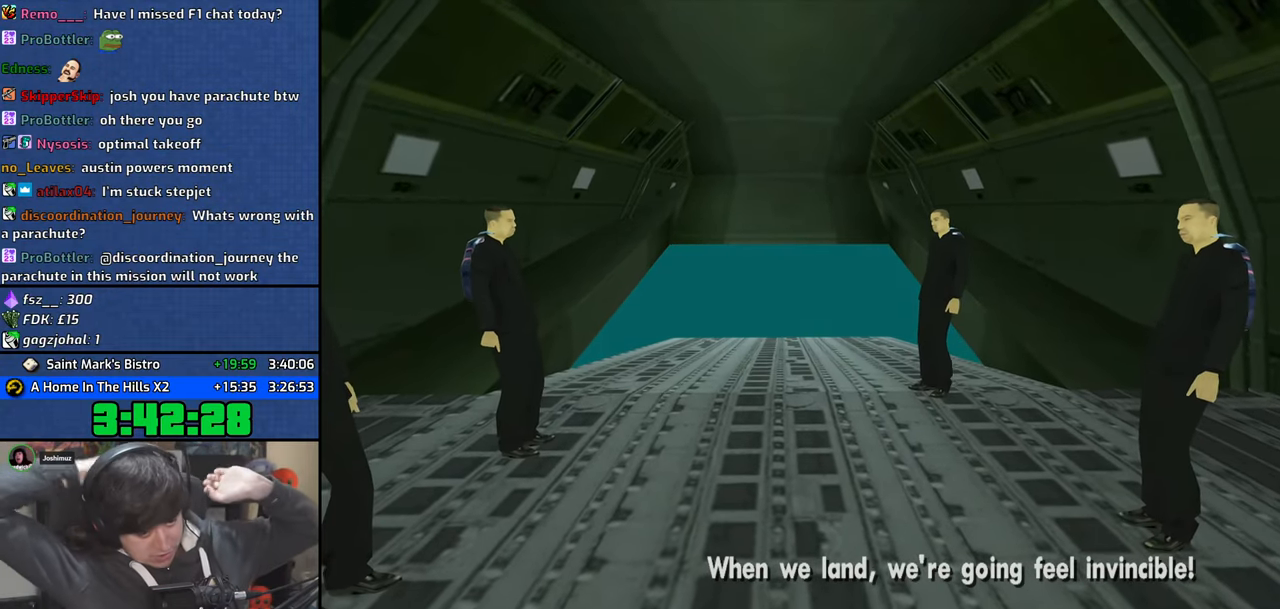
{"keys": [], "mouse": [], "events": []}
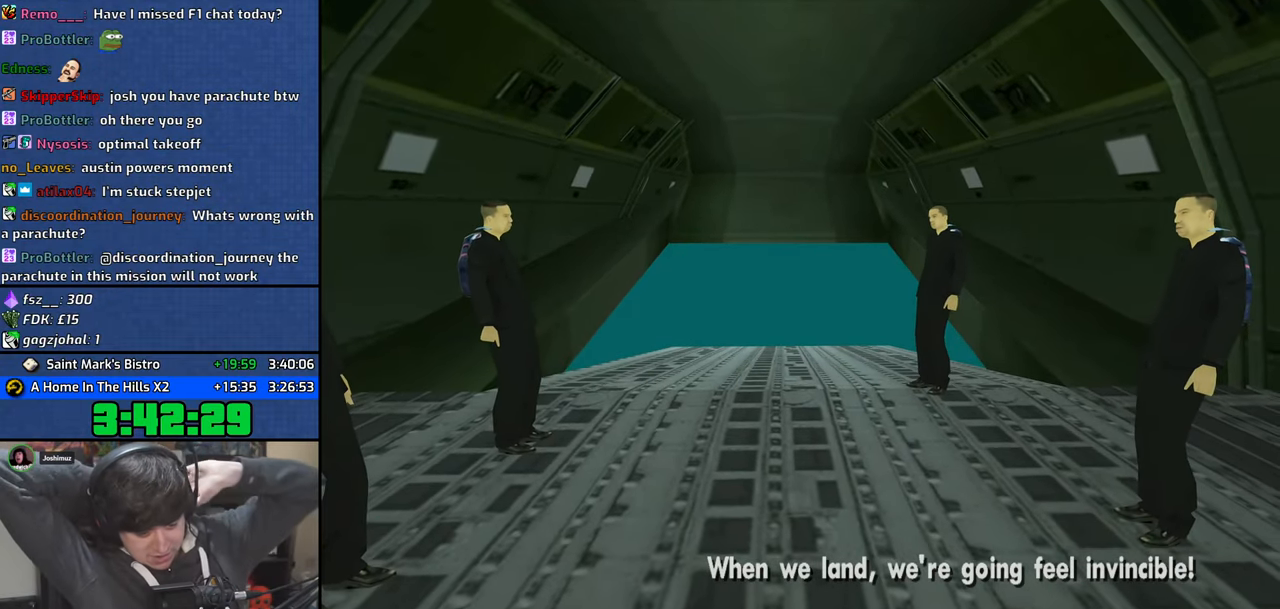
{"keys": [], "mouse": [], "events": []}